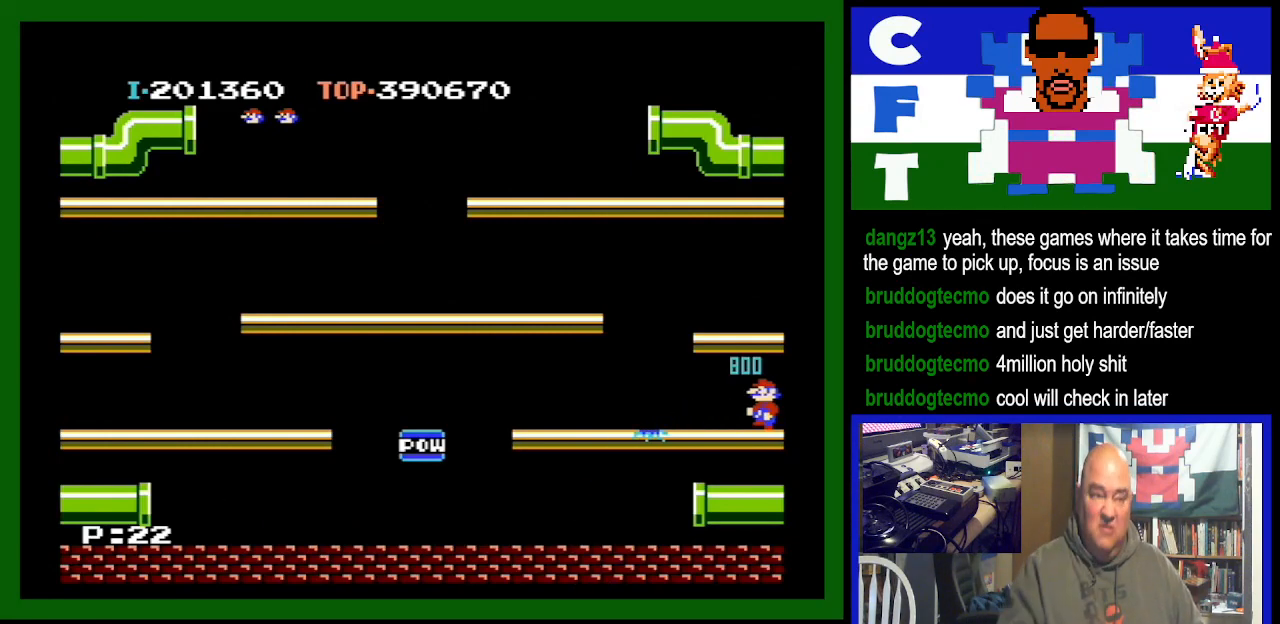
Gameplay with a controller (Nintendo layout); each line is a JSON object with the inputs held at the frame after it. "events" lists button and stick changes between this image and that frame as [ms after this image, input, new state], when the widget could be followed in between. Not read: L3 R3.
{"buttons": [], "events": []}
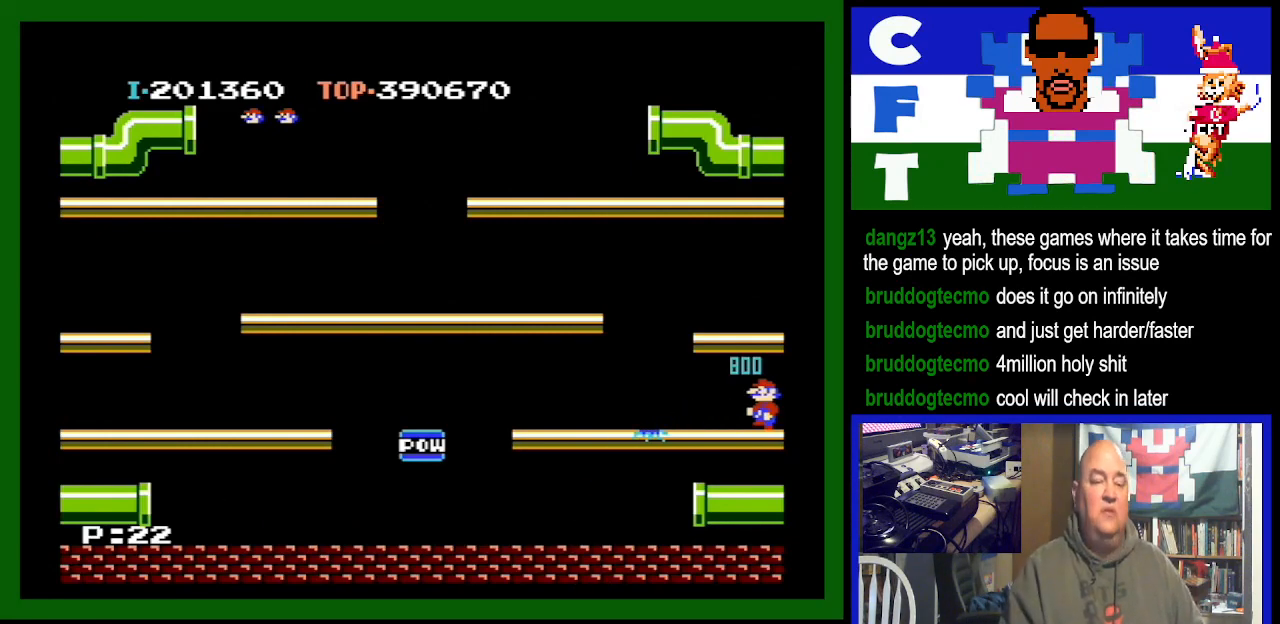
{"buttons": [], "events": []}
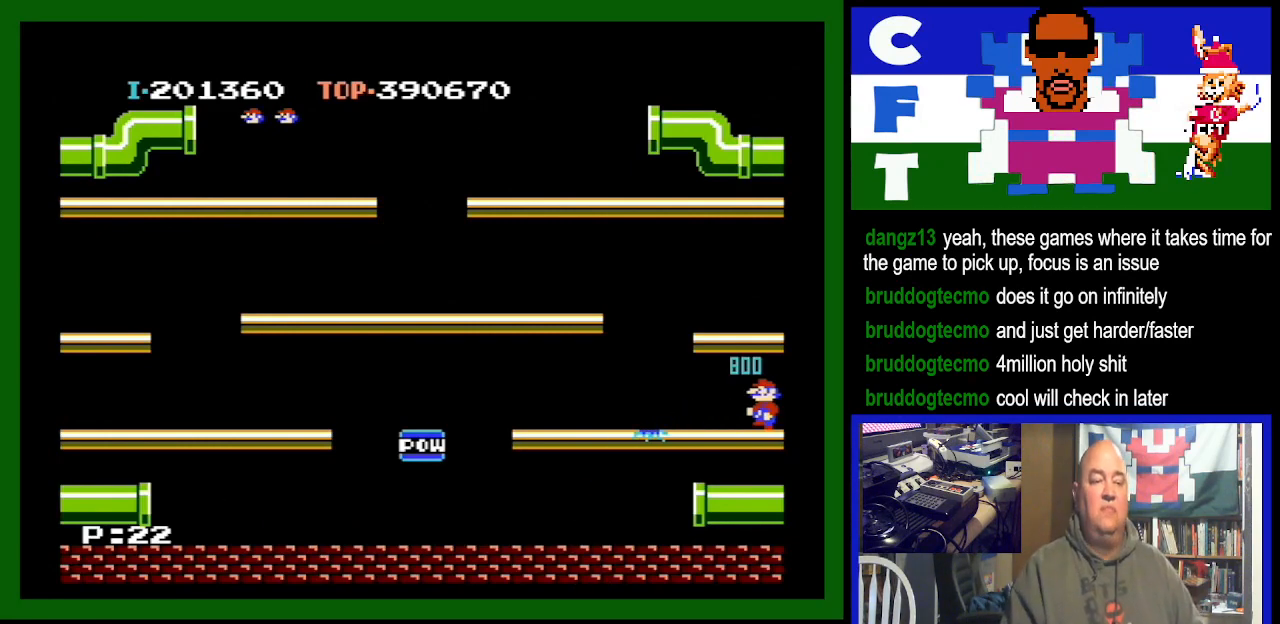
{"buttons": [], "events": []}
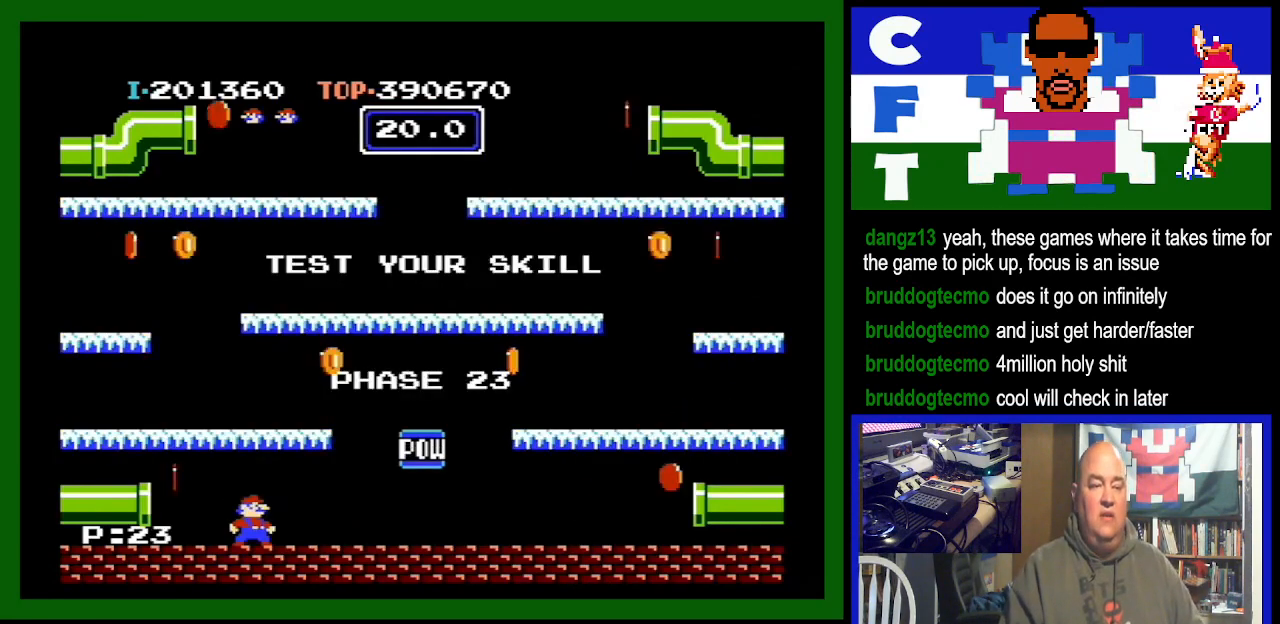
{"buttons": ["DPAD_LEFT"], "events": [[400, "DPAD_LEFT", "down"]]}
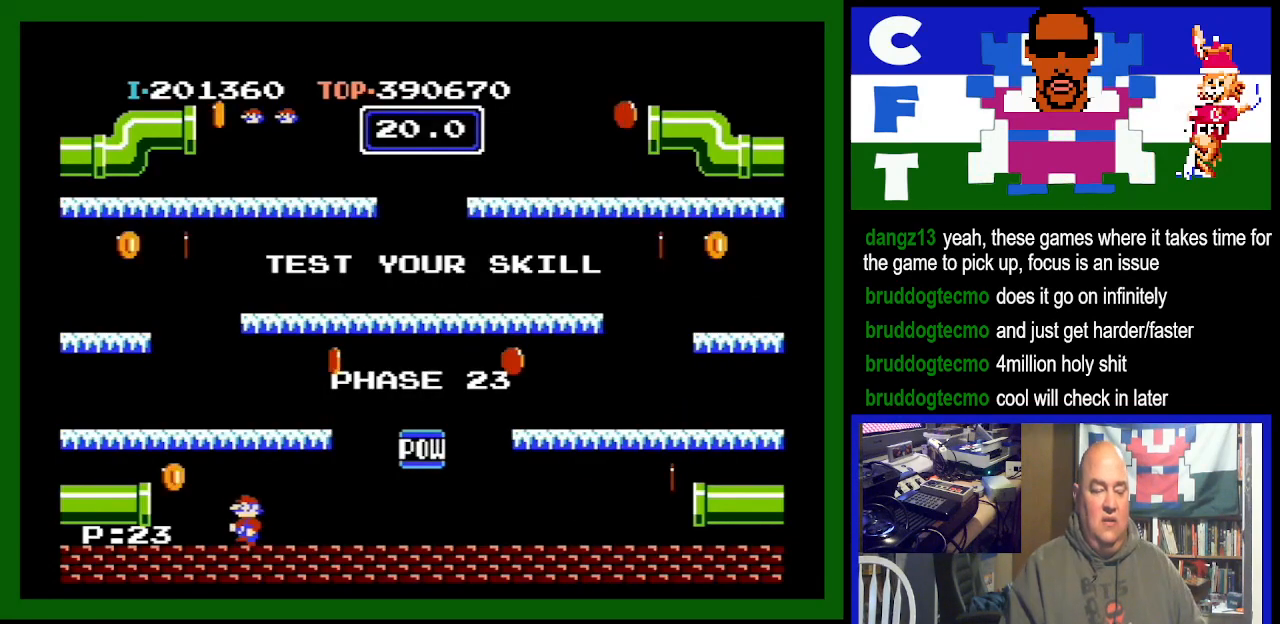
{"buttons": ["DPAD_LEFT"], "events": [[200, "A", "down"], [467, "A", "up"]]}
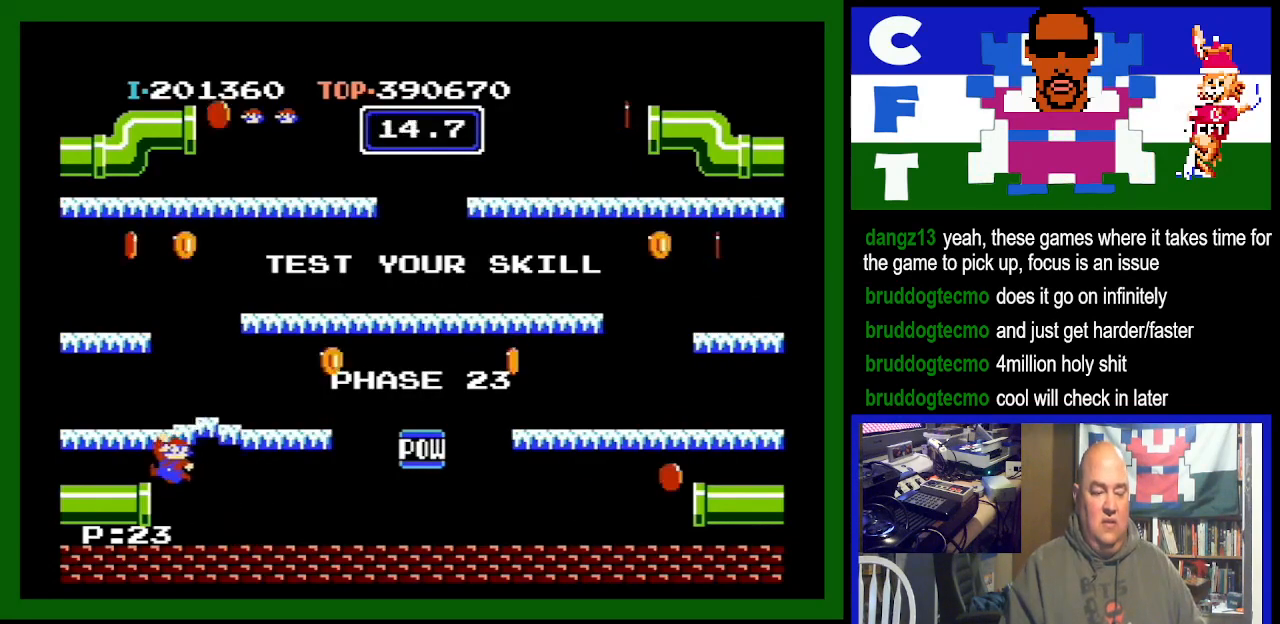
{"buttons": ["DPAD_LEFT"], "events": []}
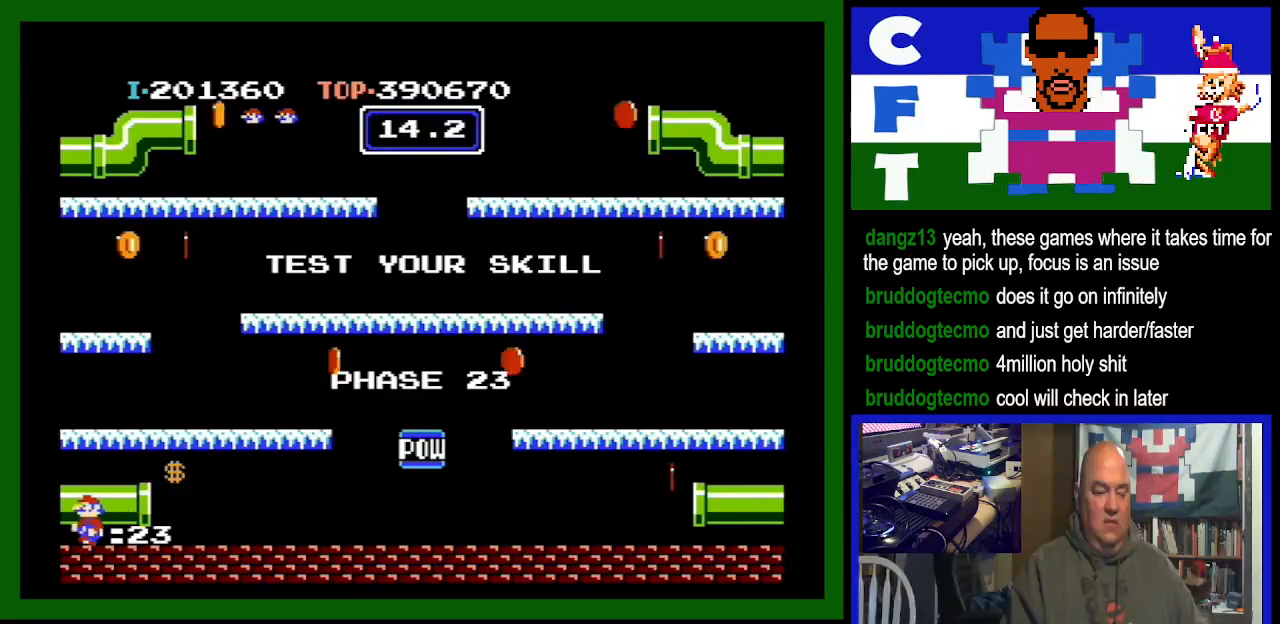
{"buttons": ["A", "DPAD_LEFT"], "events": [[467, "A", "down"]]}
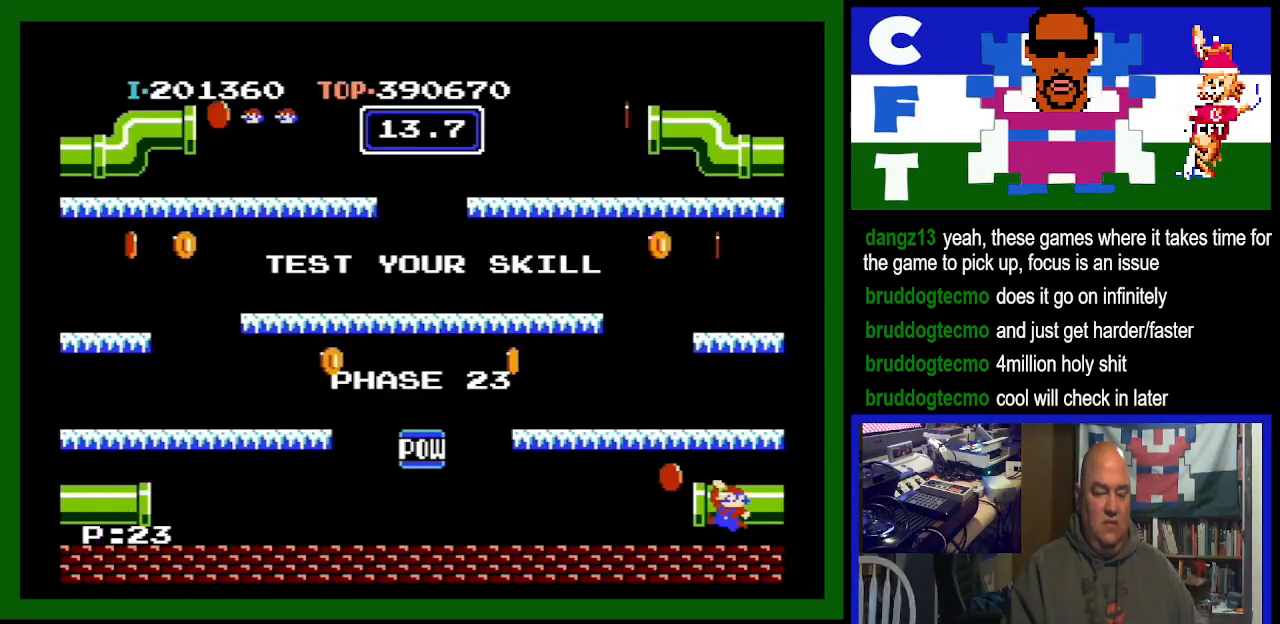
{"buttons": ["DPAD_LEFT"], "events": [[133, "A", "up"]]}
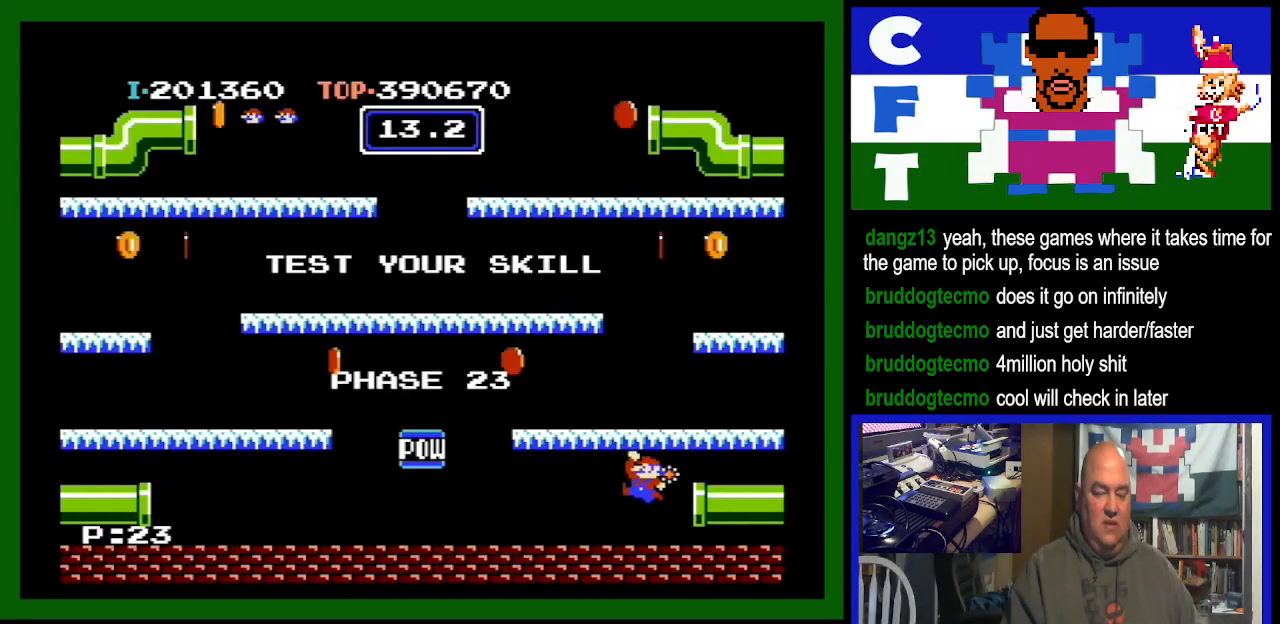
{"buttons": ["DPAD_LEFT"], "events": []}
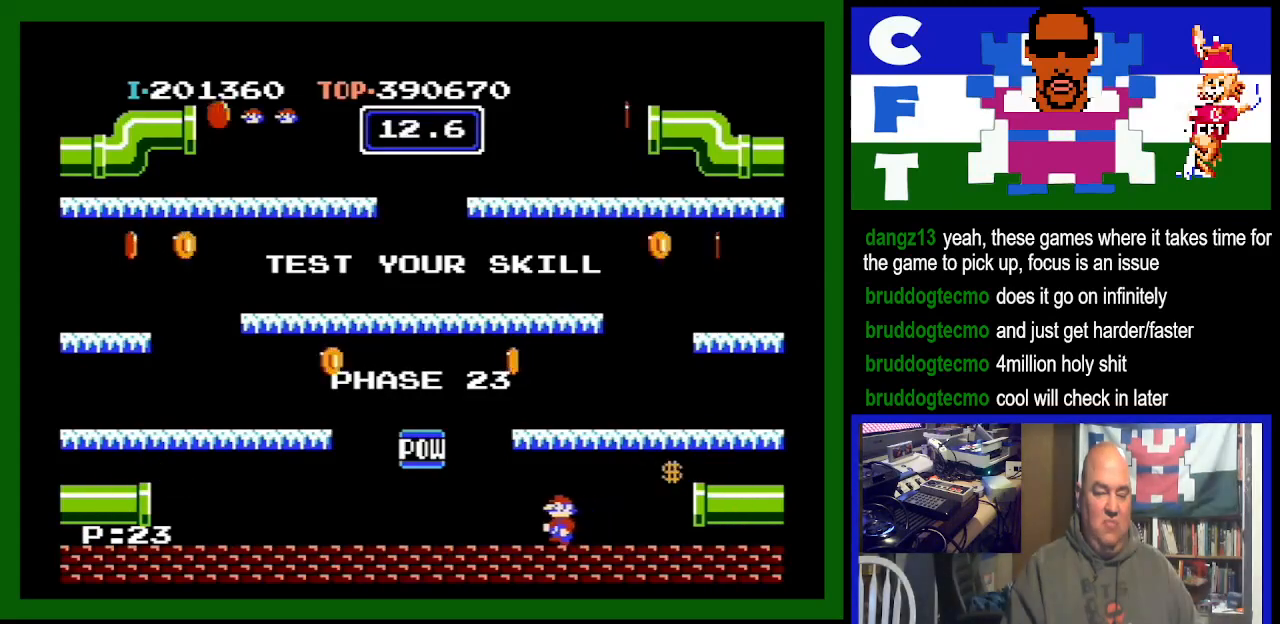
{"buttons": ["A"], "events": [[267, "DPAD_LEFT", "up"], [500, "A", "down"]]}
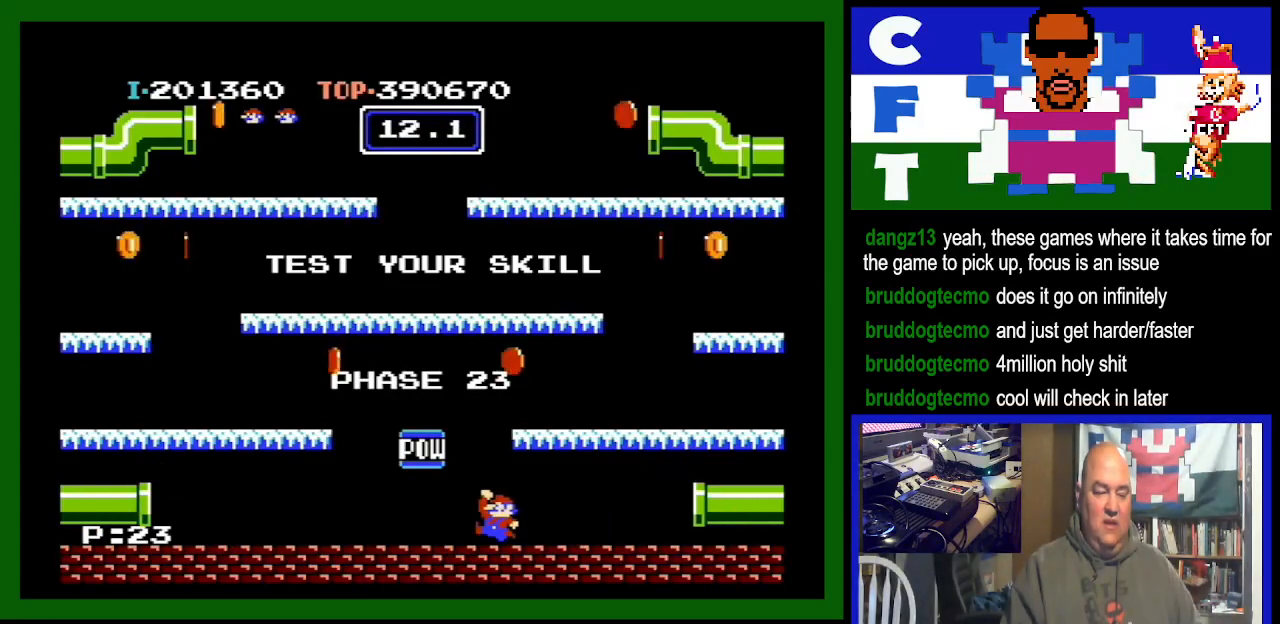
{"buttons": ["DPAD_LEFT"], "events": [[467, "A", "up"], [467, "DPAD_LEFT", "down"]]}
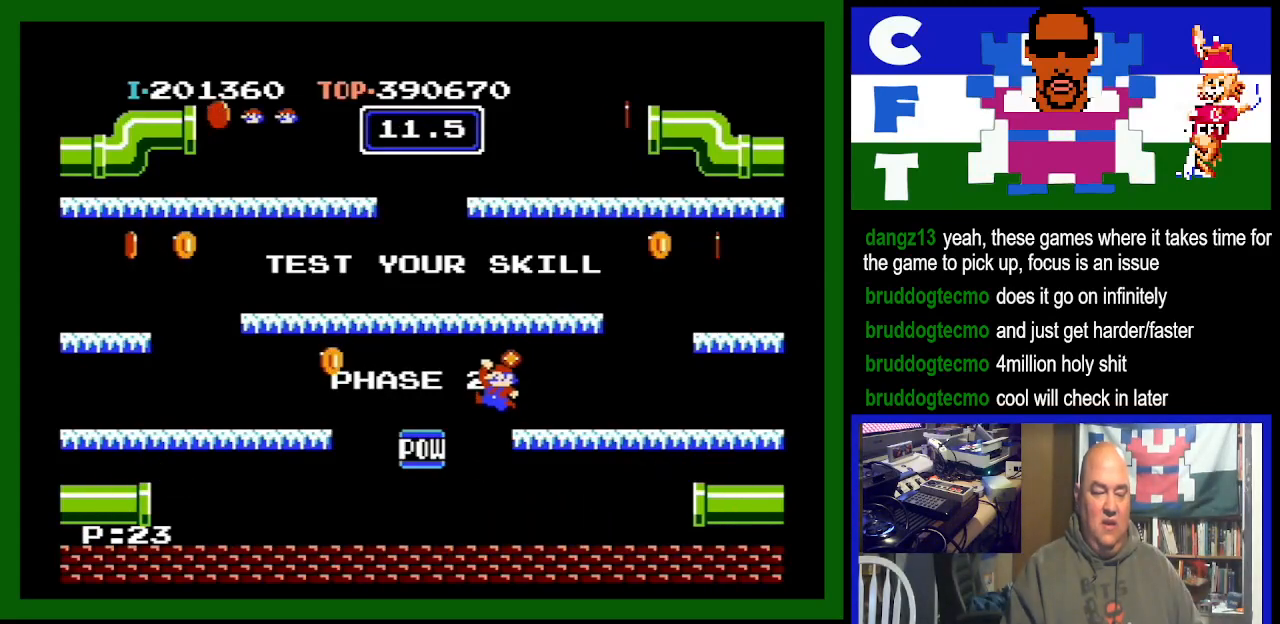
{"buttons": ["DPAD_LEFT"], "events": []}
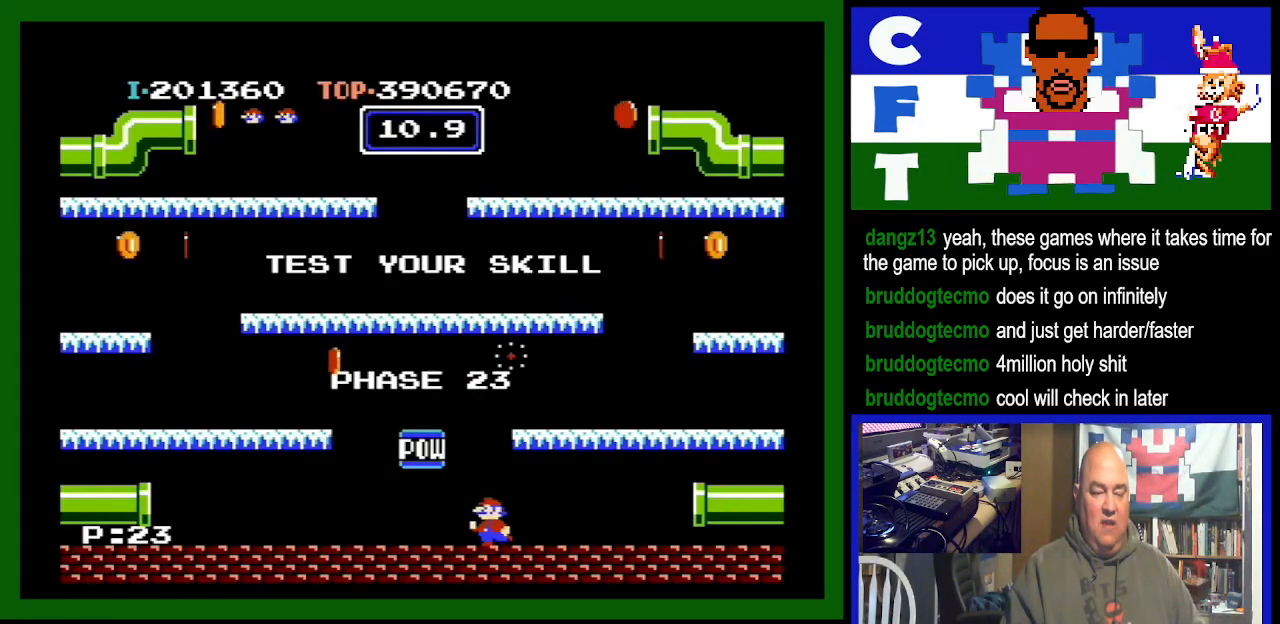
{"buttons": ["DPAD_LEFT"], "events": []}
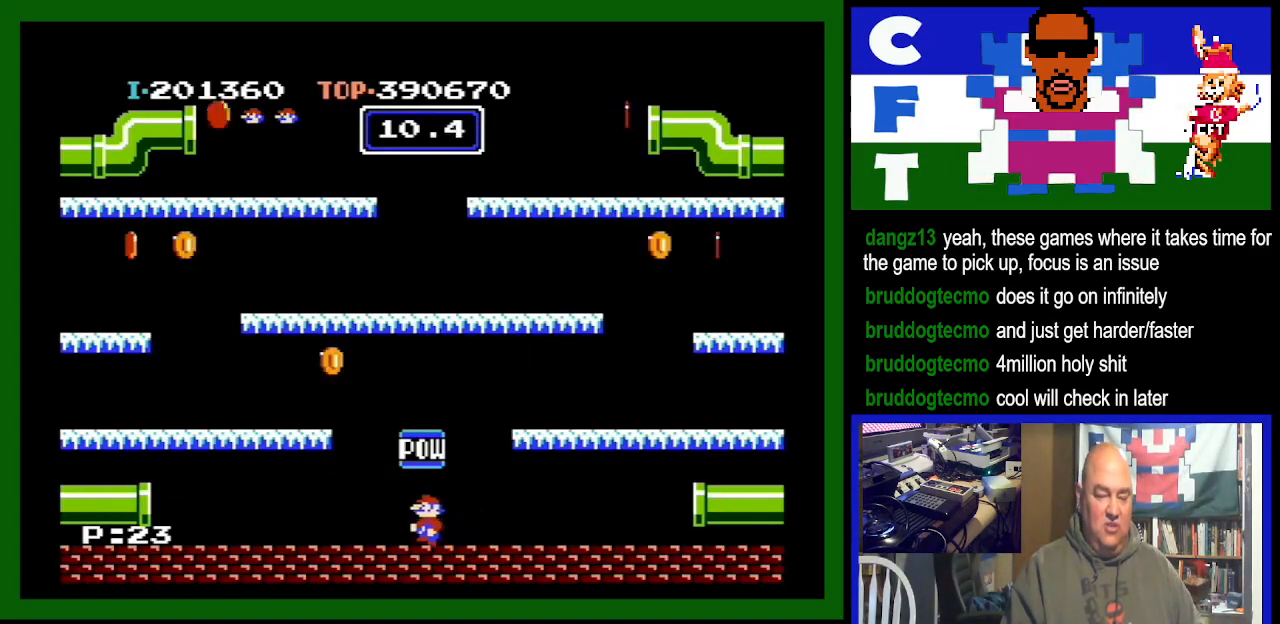
{"buttons": ["DPAD_LEFT"], "events": [[167, "A", "down"], [433, "A", "up"]]}
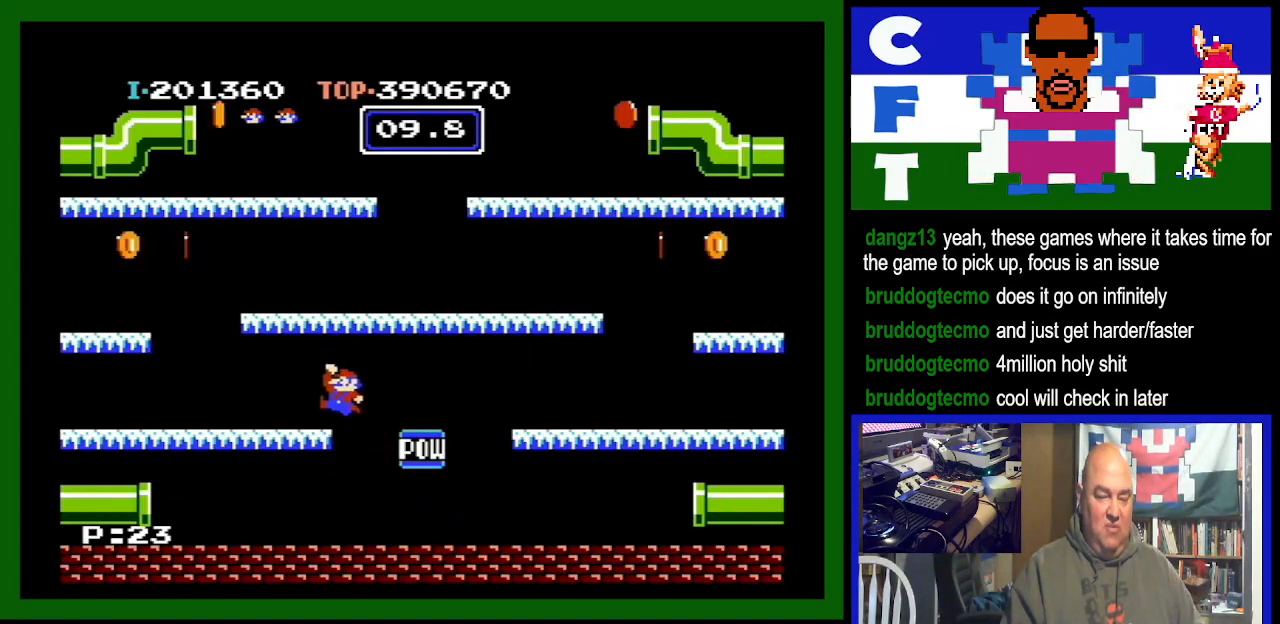
{"buttons": ["DPAD_LEFT"], "events": []}
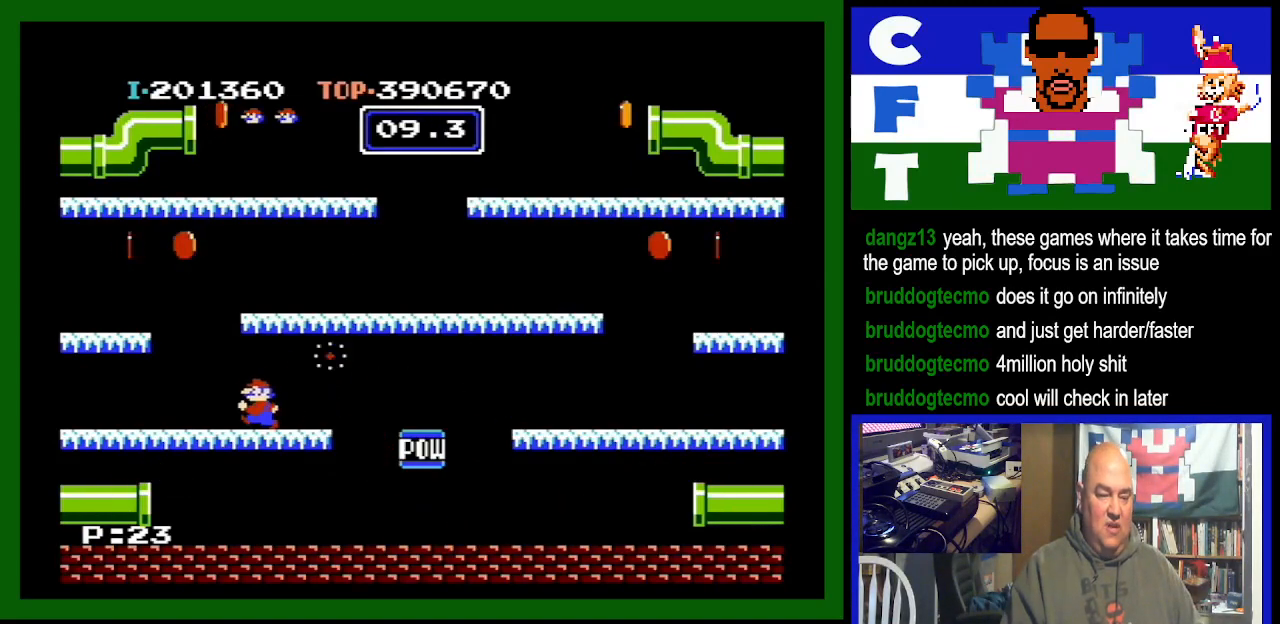
{"buttons": ["A", "DPAD_LEFT"], "events": [[100, "A", "down"]]}